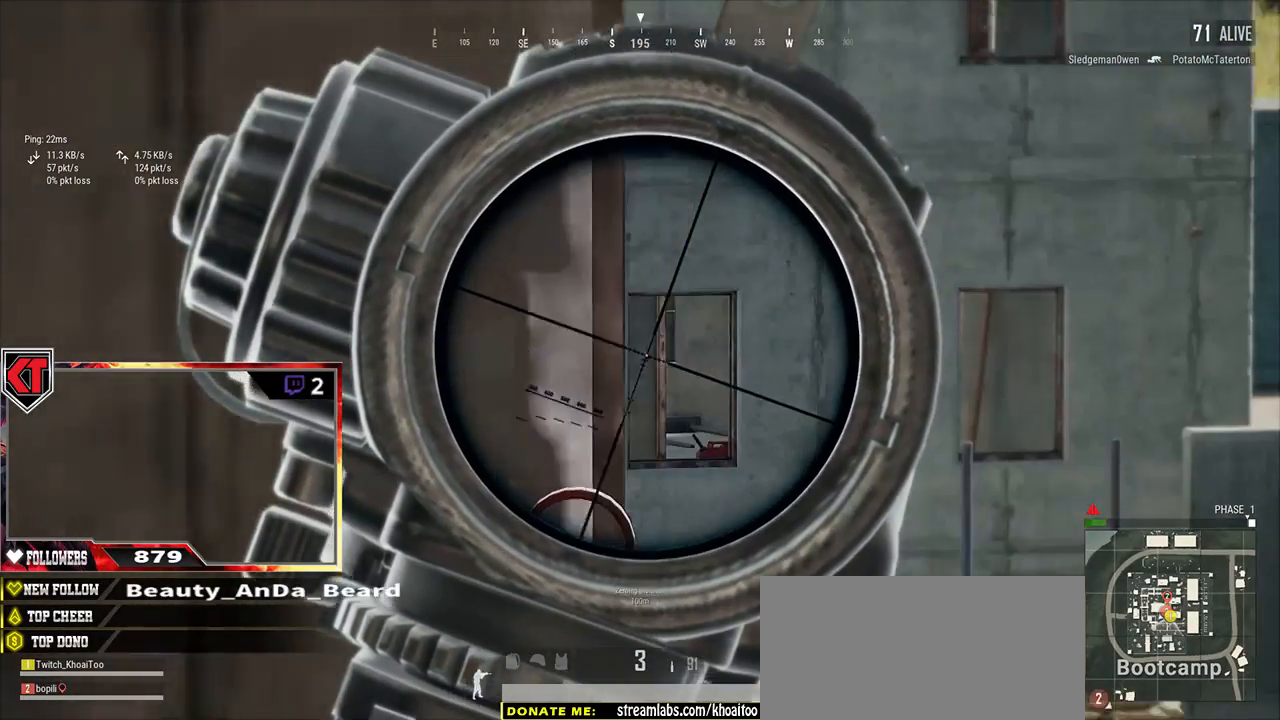
Gameplay with keyboard and mouse; each line is a JSON object with the keys and mouse buttons held at the frame after it. "events" lists presses ("down") and releases ("up") of "a", "c", "ctrl", "d", "e", "f", "q", "r", "s", "shift", "space", "tab", "v", "w", "x", "z", "mouse_left", "mouse_wheel" and "mouse_right" between this image and that frame as [ms after this image, input, new state], when the widget could be followed in between. "mouse_left", "mouse_wheel", "mouse_right" = the "left", "wheel", "right" buttons of the "mouse" list. No other keys are recorded. "wheel" means that the mouse wheel is clicked or scrolled. Mouse movement is not recorded.
{"keys": ["d", "e"], "mouse": [], "events": [[34, "d", "up"], [450, "d", "down"]]}
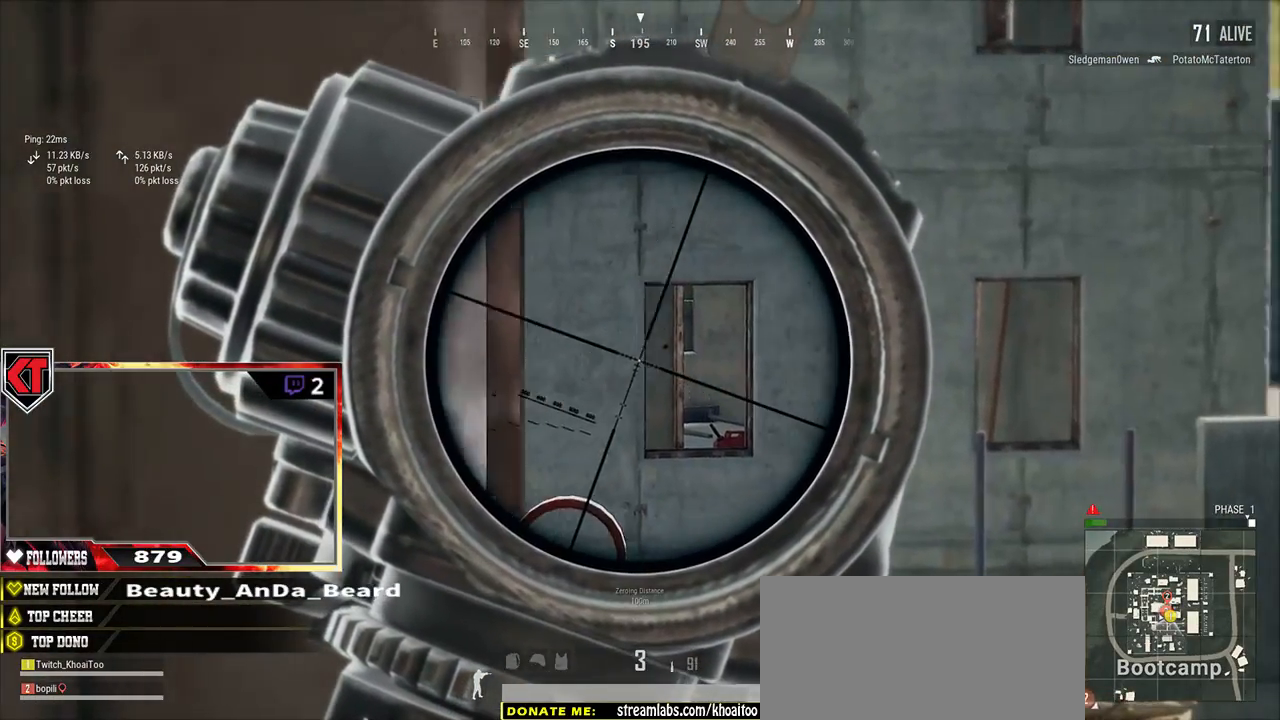
{"keys": ["d", "e"], "mouse": [], "events": [[34, "mouse_right", "down"], [84, "mouse_right", "up"], [150, "a", "down"], [150, "d", "up"], [267, "d", "down"], [284, "a", "up"]]}
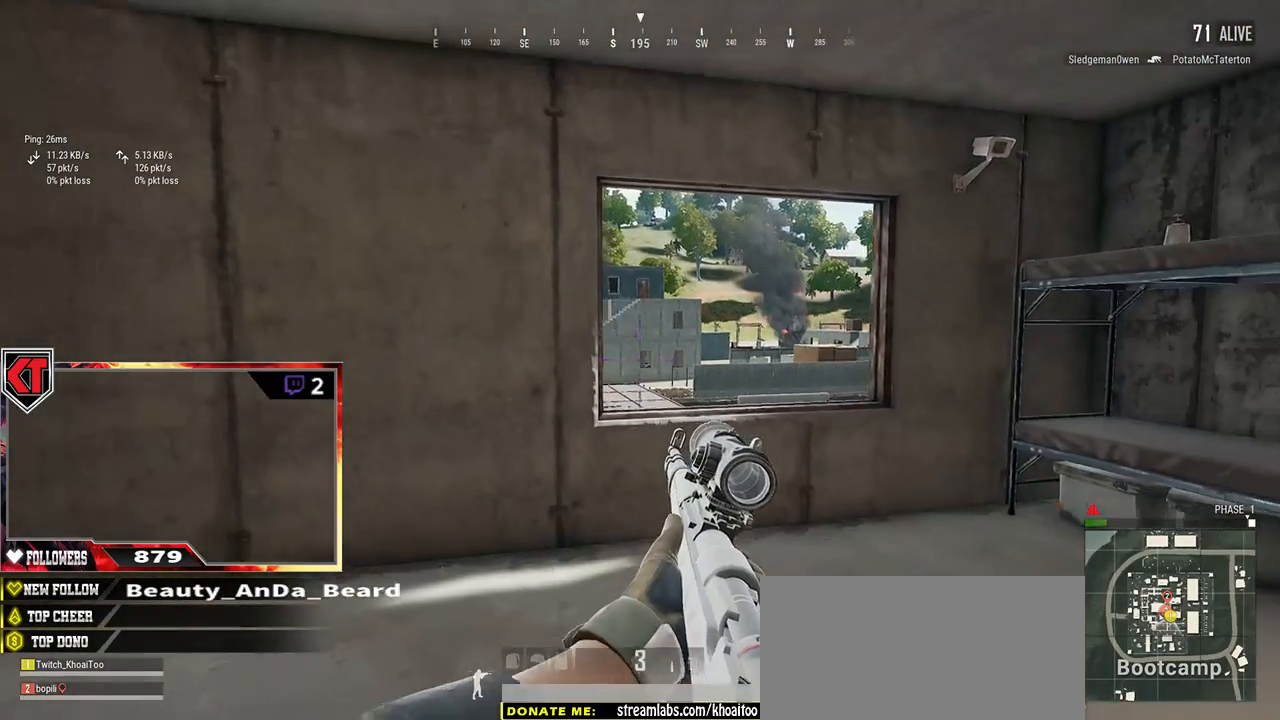
{"keys": ["d", "e"], "mouse": [], "events": [[34, "a", "down"], [34, "d", "up"], [350, "d", "down"], [367, "a", "up"]]}
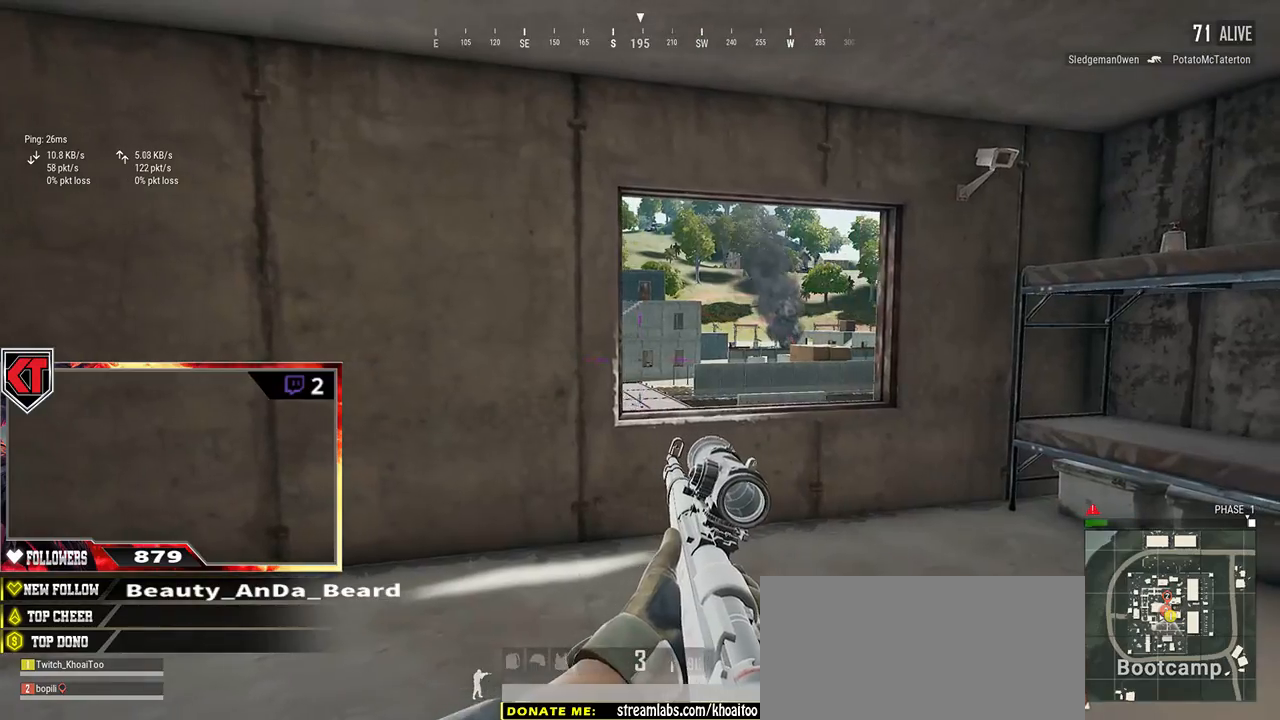
{"keys": ["a", "e"], "mouse": [], "events": [[350, "a", "down"], [400, "d", "up"]]}
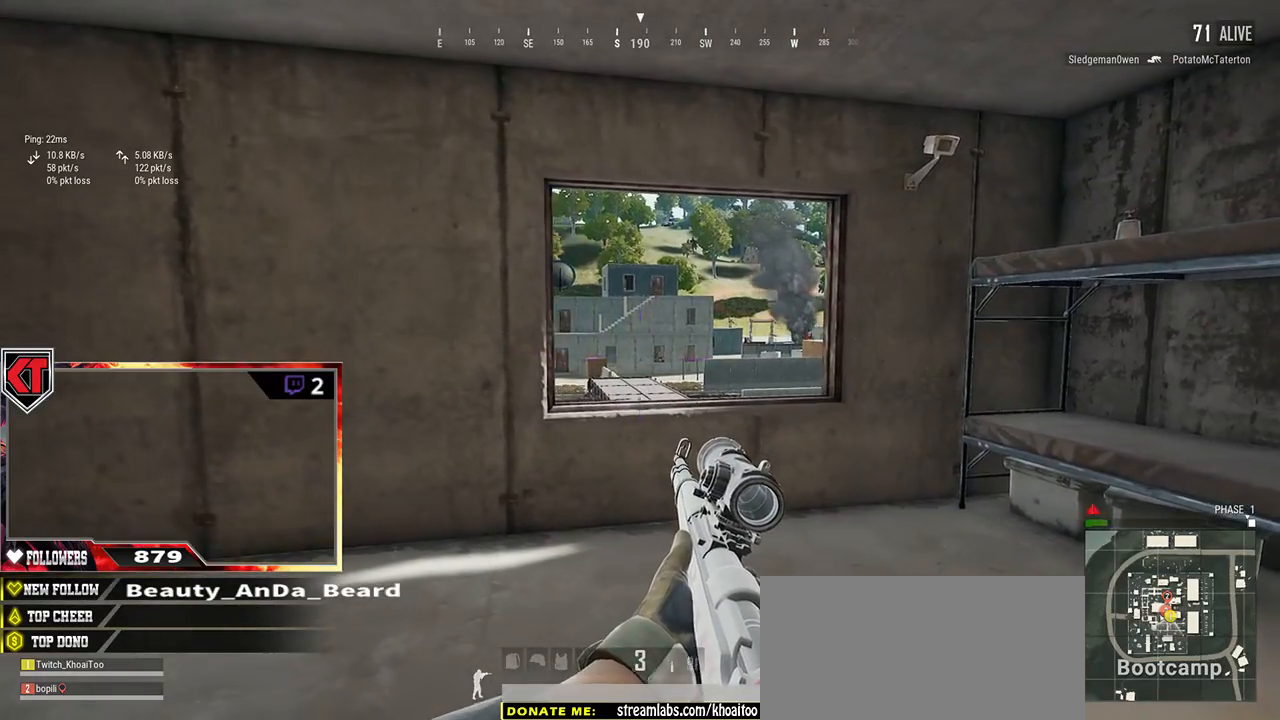
{"keys": ["a", "e"], "mouse": [], "events": [[334, "mouse_right", "down"], [417, "mouse_right", "up"]]}
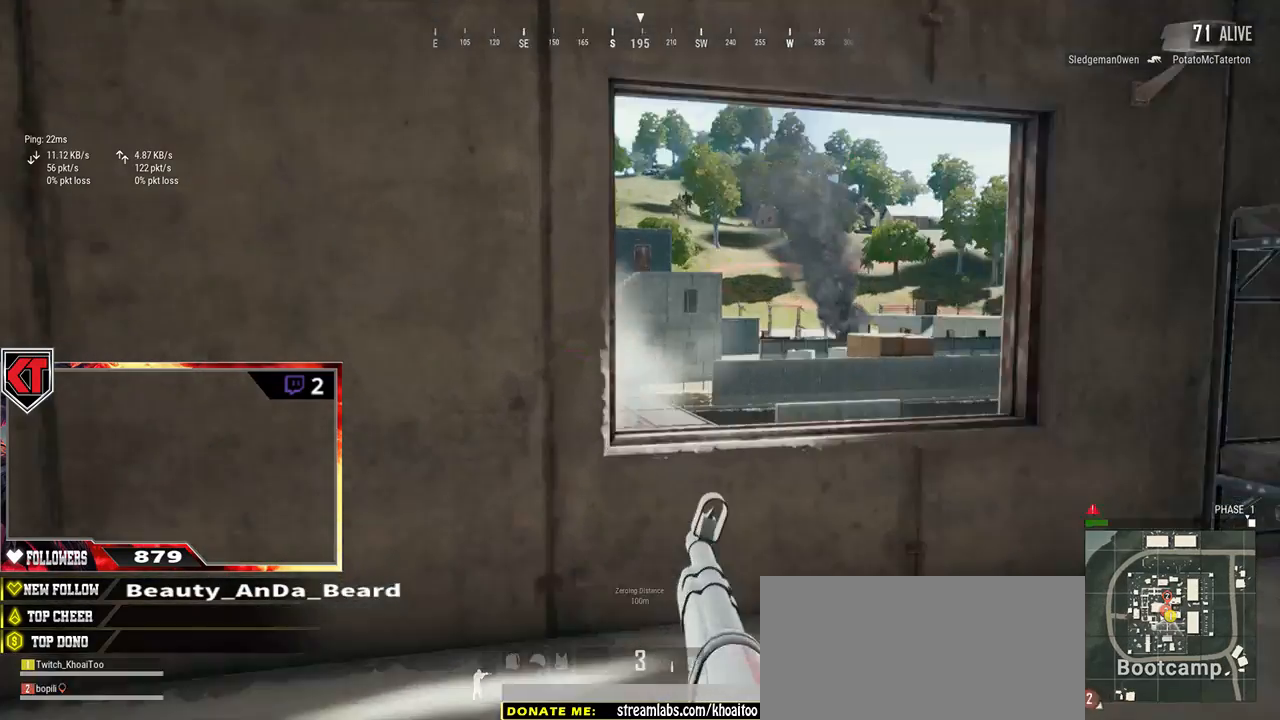
{"keys": ["d", "e"], "mouse": [], "events": [[167, "a", "up"], [400, "d", "down"]]}
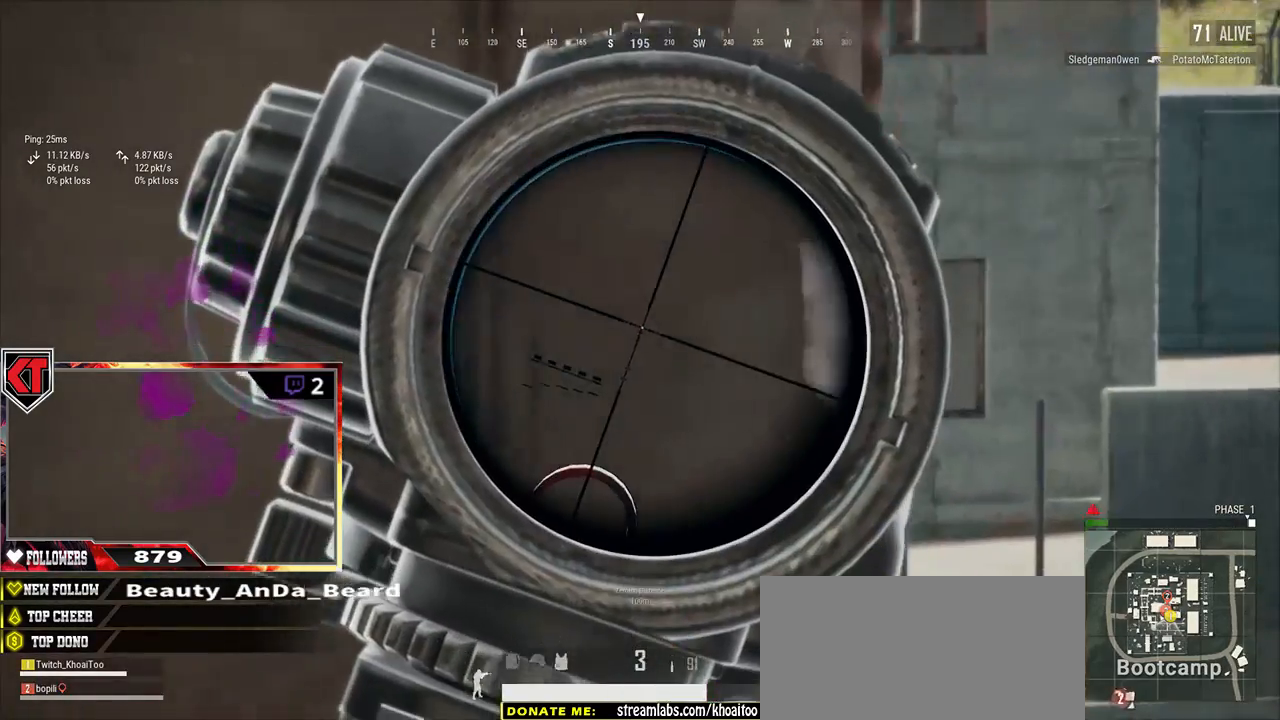
{"keys": ["e"], "mouse": [], "events": [[200, "d", "up"]]}
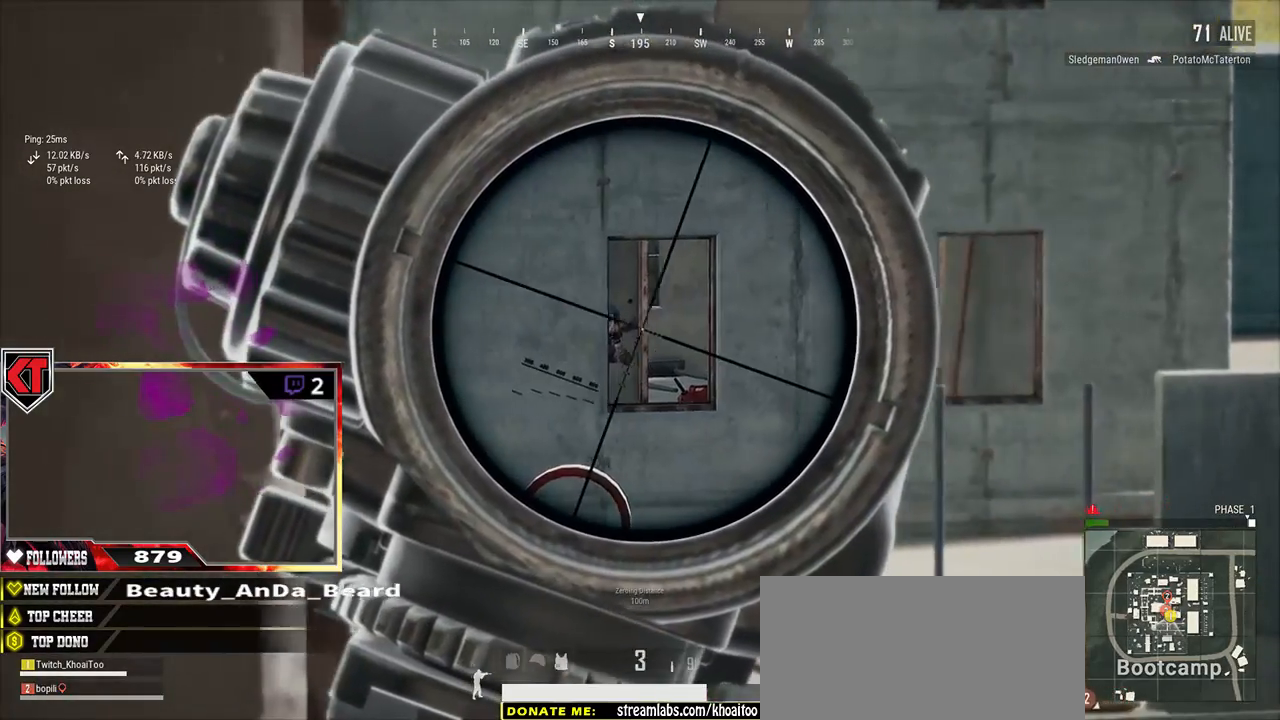
{"keys": ["a"], "mouse": [], "events": [[250, "mouse_left", "down"], [334, "a", "down"], [384, "e", "up"], [384, "mouse_left", "up"]]}
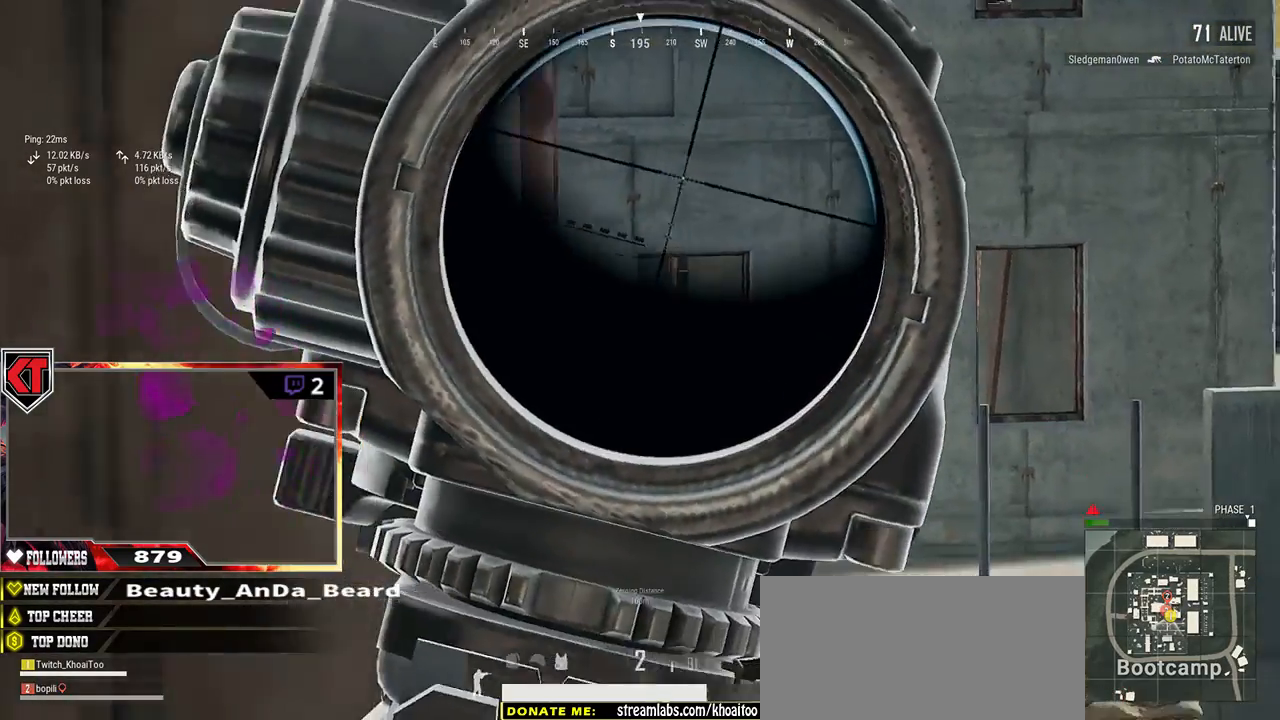
{"keys": ["d"], "mouse": [], "events": [[334, "s", "down"], [384, "a", "up"], [417, "d", "down"], [450, "s", "up"]]}
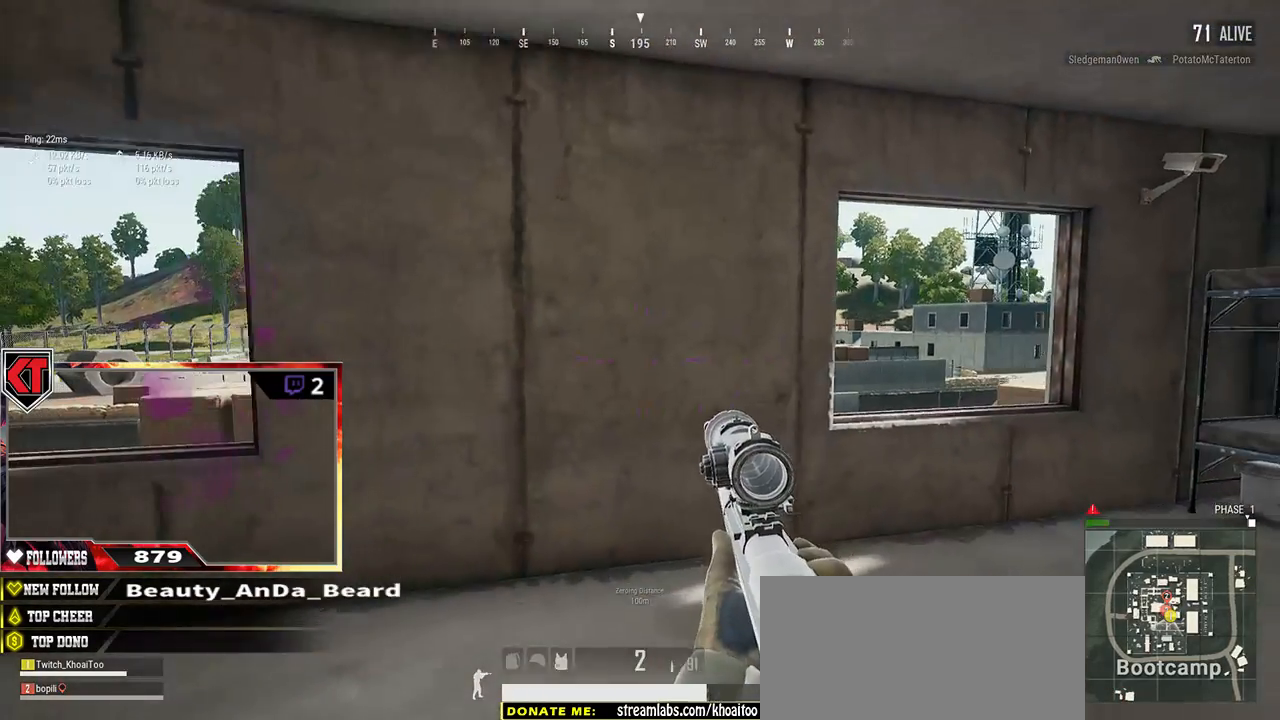
{"keys": ["d"], "mouse": [], "events": [[84, "d", "up"], [450, "d", "down"]]}
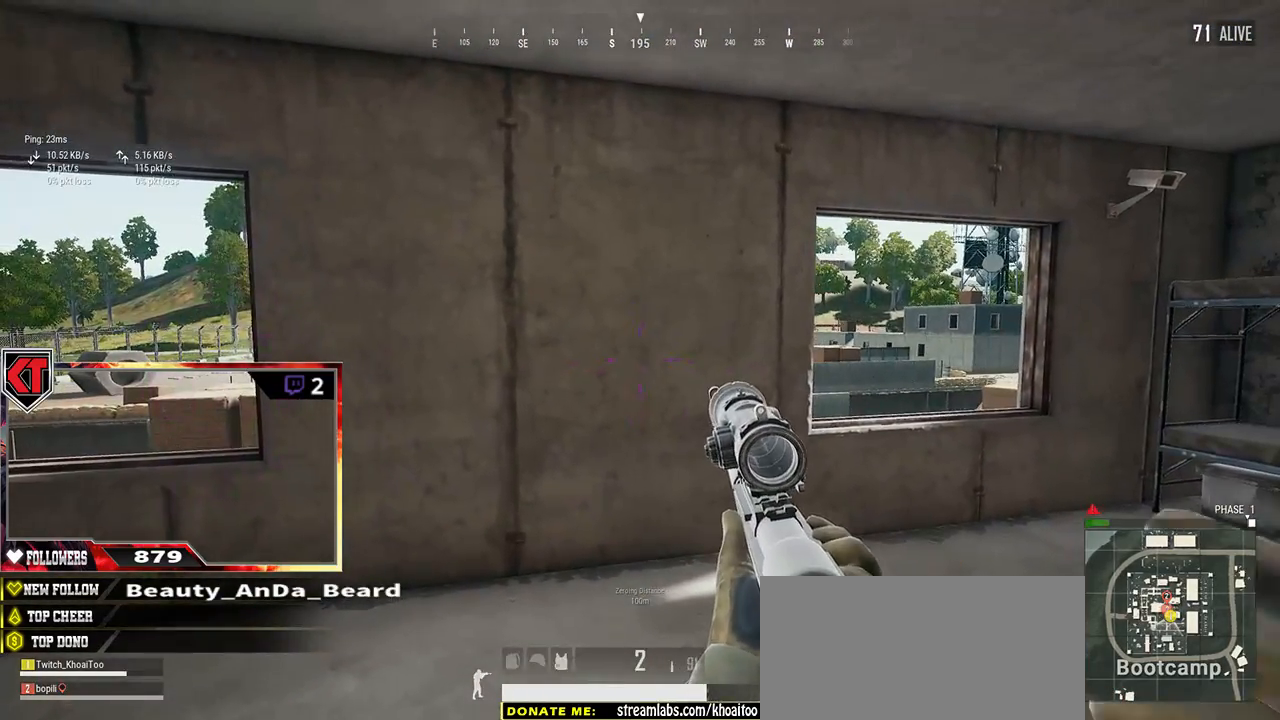
{"keys": ["d"], "mouse": [], "events": [[17, "w", "down"], [184, "w", "up"], [234, "d", "up"], [417, "d", "down"]]}
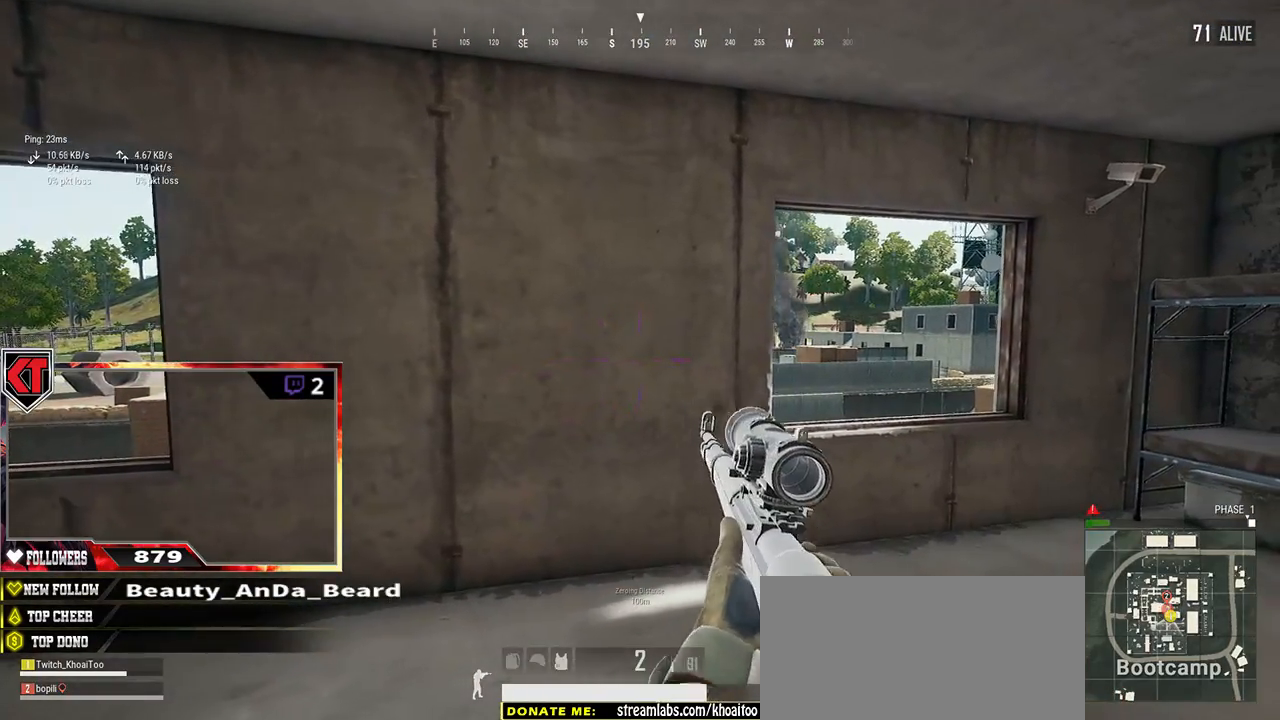
{"keys": ["d", "e"], "mouse": [], "events": [[117, "d", "up"], [250, "e", "down"], [284, "d", "down"]]}
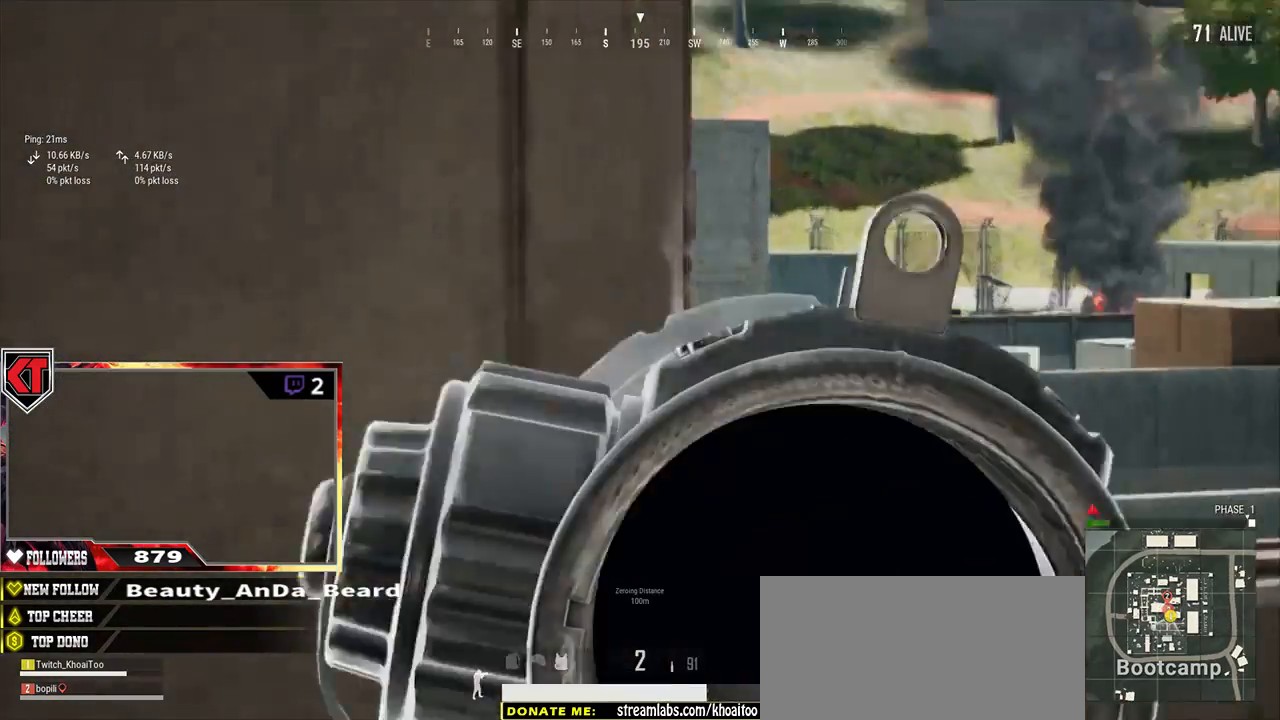
{"keys": ["e"], "mouse": [], "events": [[67, "d", "up"]]}
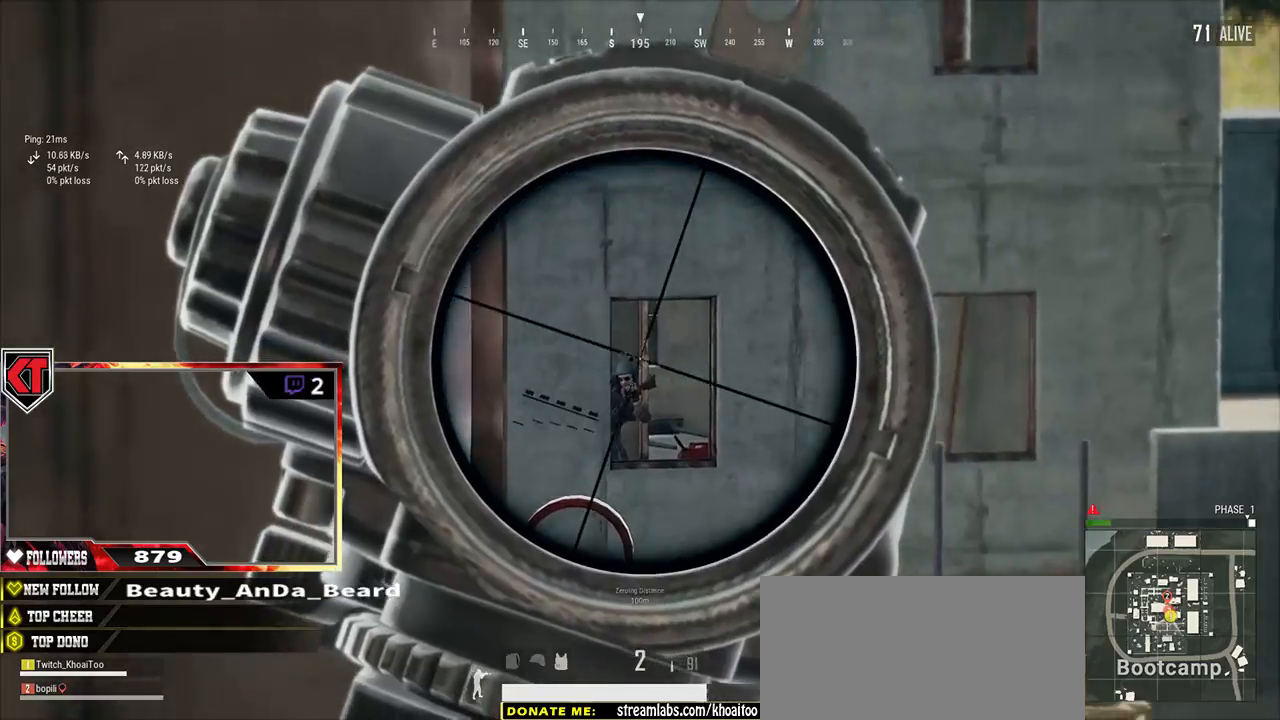
{"keys": ["a"], "mouse": [], "events": [[200, "mouse_left", "down"], [300, "a", "down"], [300, "e", "up"], [317, "mouse_left", "up"]]}
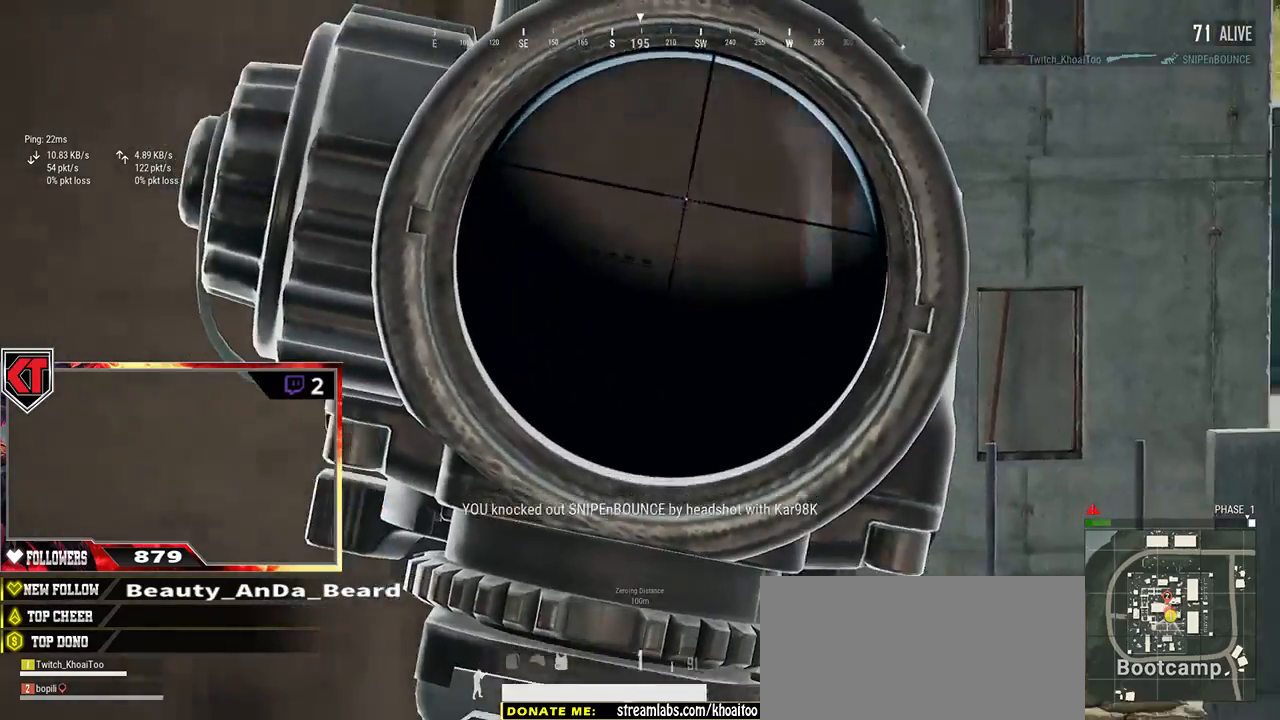
{"keys": ["a"], "mouse": [], "events": [[184, "mouse_right", "down"], [317, "mouse_right", "up"]]}
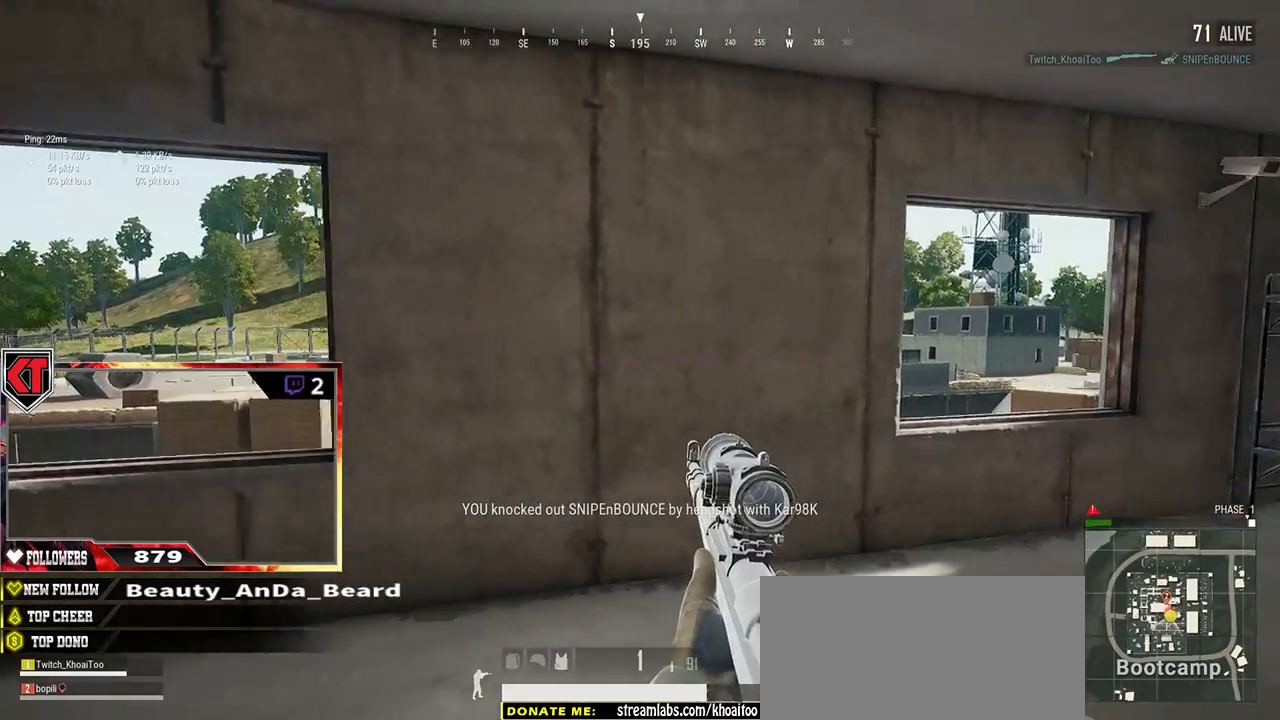
{"keys": ["a"], "mouse": [], "events": [[134, "w", "down"], [184, "a", "up"], [284, "a", "down"], [284, "w", "up"]]}
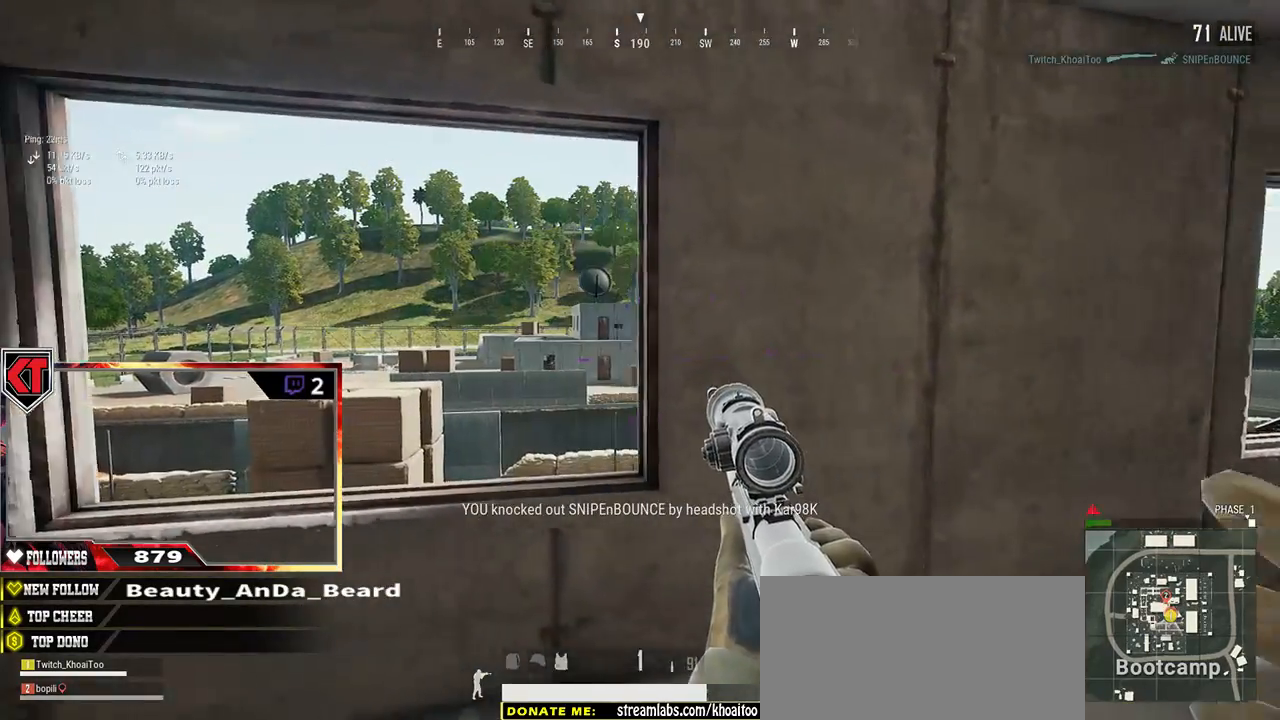
{"keys": ["d"], "mouse": [], "events": [[84, "s", "down"], [150, "a", "up"], [250, "d", "down"], [300, "s", "up"]]}
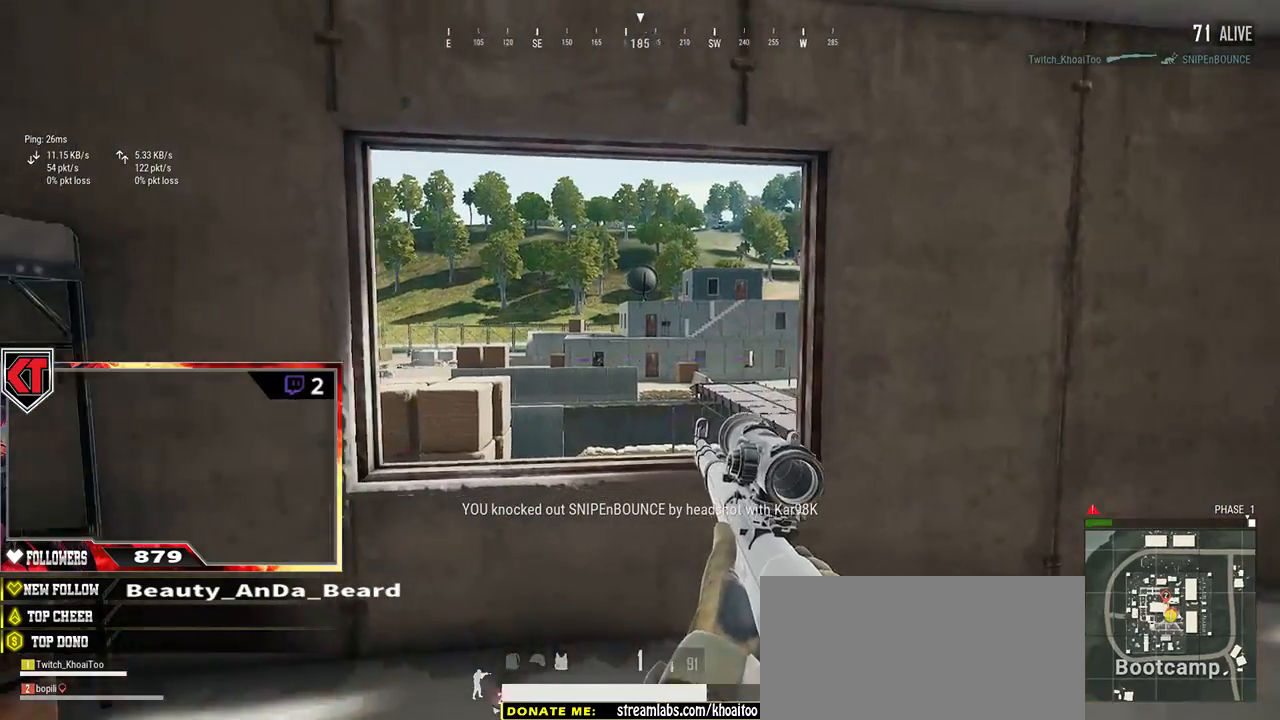
{"keys": ["d", "s"], "mouse": [], "events": [[500, "s", "down"]]}
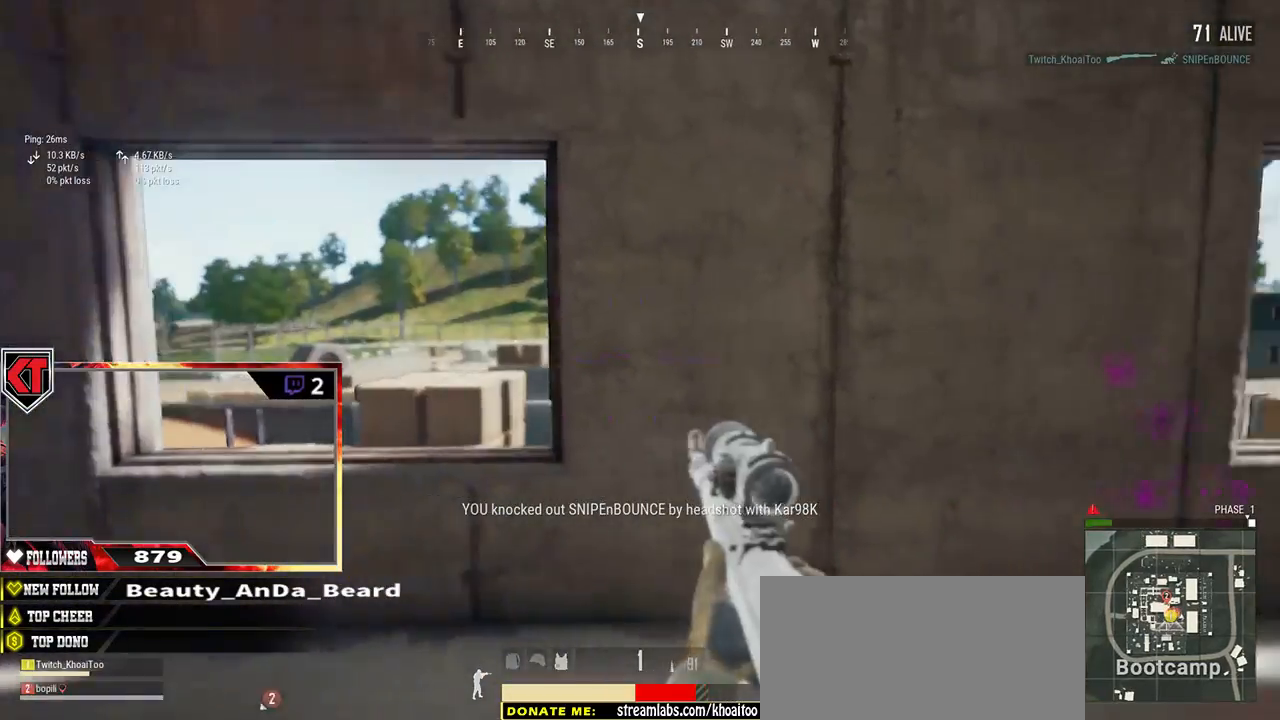
{"keys": [], "mouse": [], "events": [[167, "a", "down"], [167, "s", "up"], [200, "d", "up"], [500, "a", "up"]]}
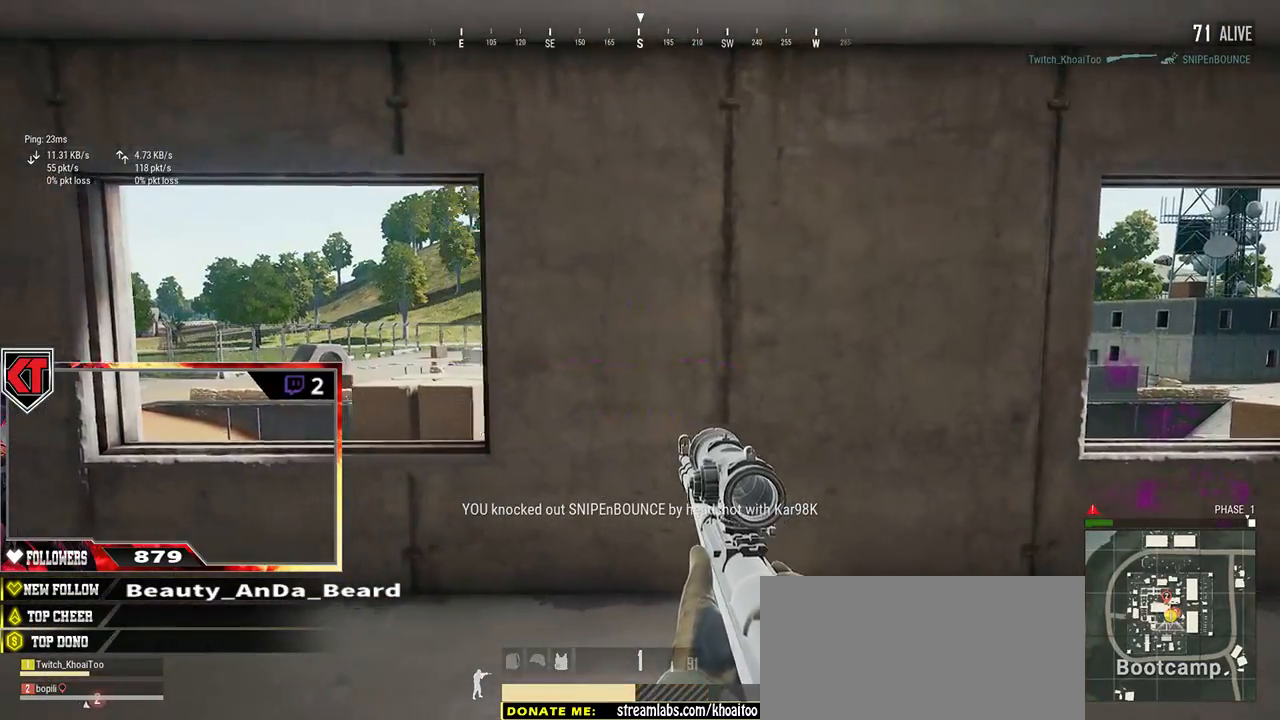
{"keys": ["q"], "mouse": ["right"], "events": [[117, "q", "down"], [467, "mouse_right", "down"]]}
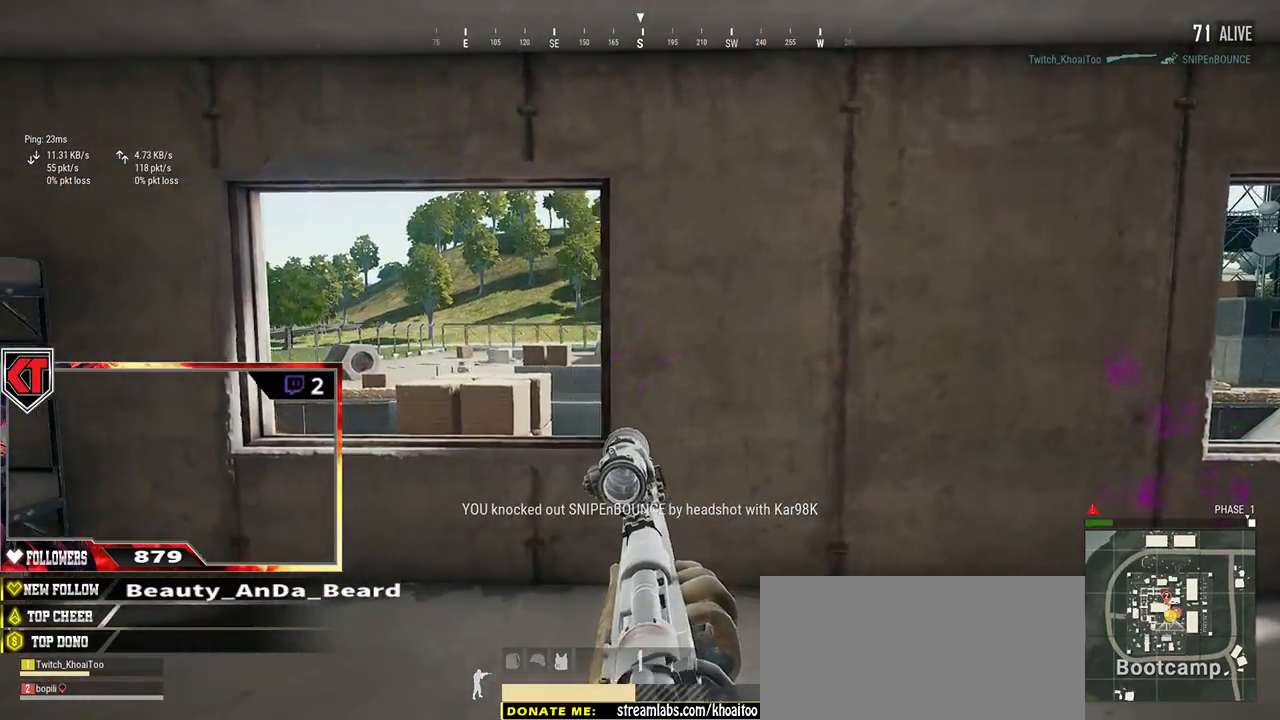
{"keys": ["a", "q"], "mouse": [], "events": [[17, "mouse_right", "up"], [317, "a", "down"]]}
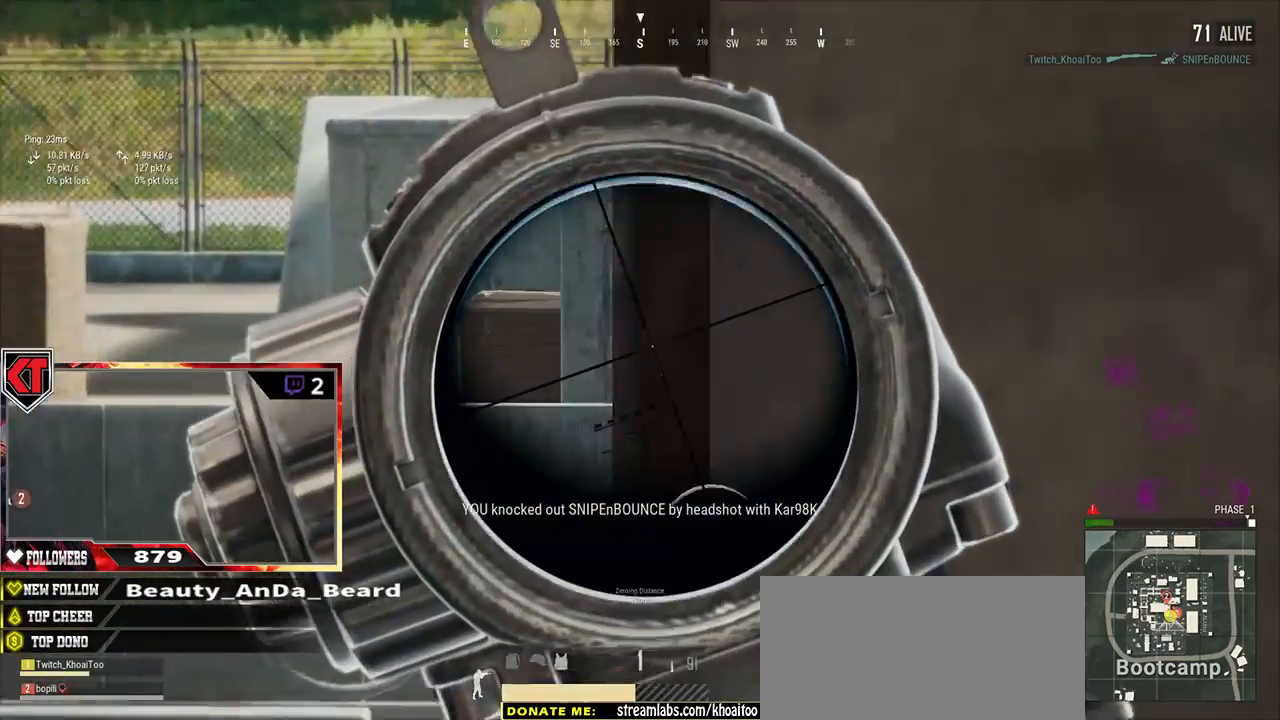
{"keys": ["a", "q"], "mouse": [], "events": [[34, "a", "up"], [300, "a", "down"]]}
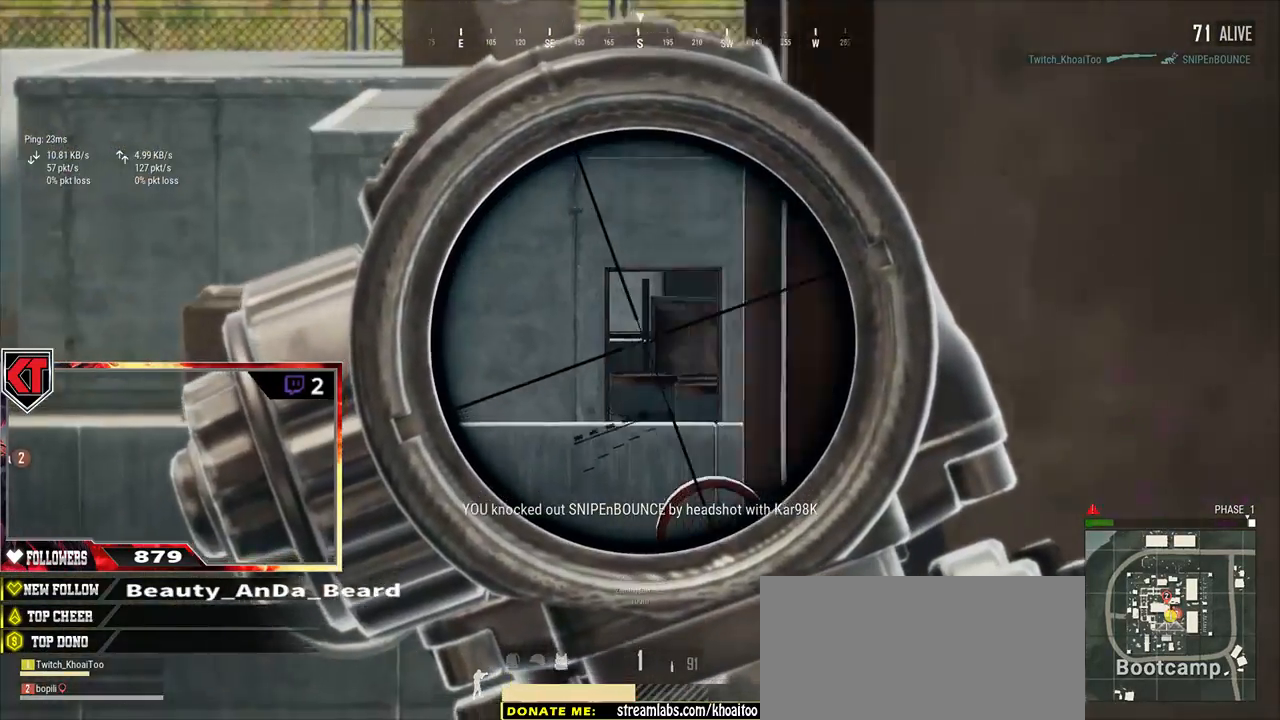
{"keys": ["q"], "mouse": ["right"], "events": [[34, "a", "up"], [434, "mouse_right", "down"]]}
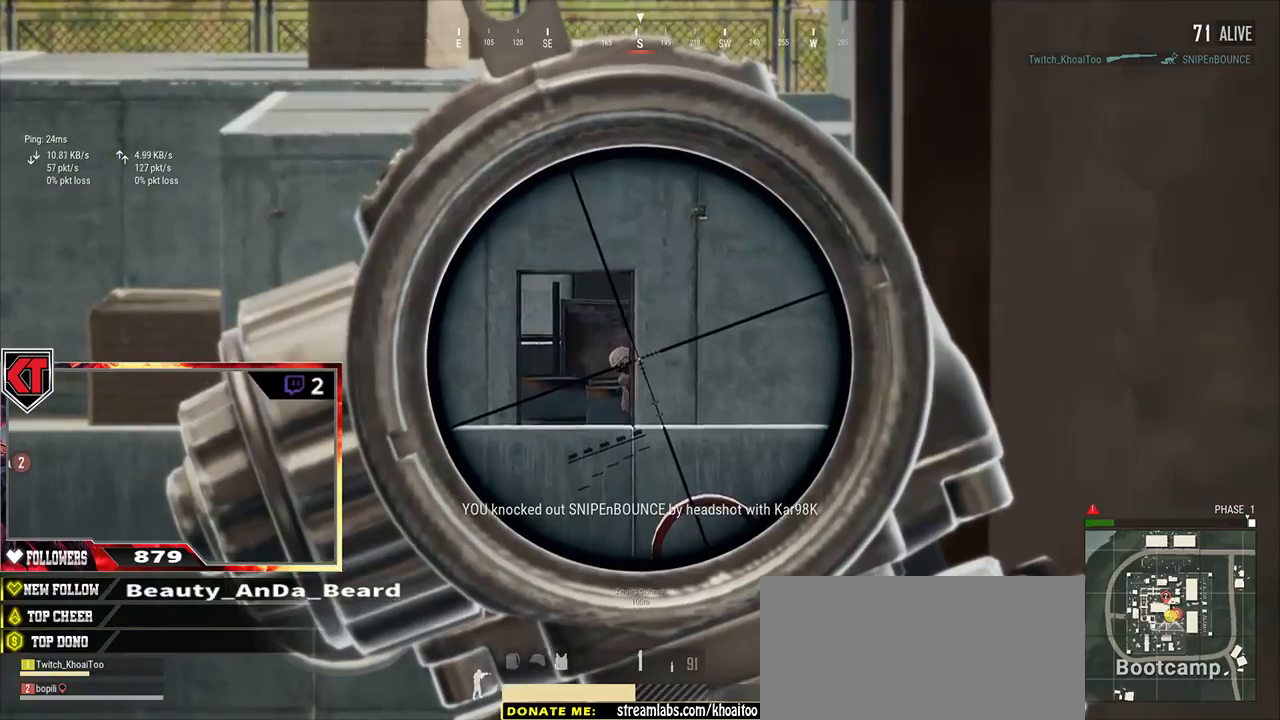
{"keys": ["d"], "mouse": [], "events": [[17, "mouse_right", "up"], [250, "d", "down"], [317, "q", "up"]]}
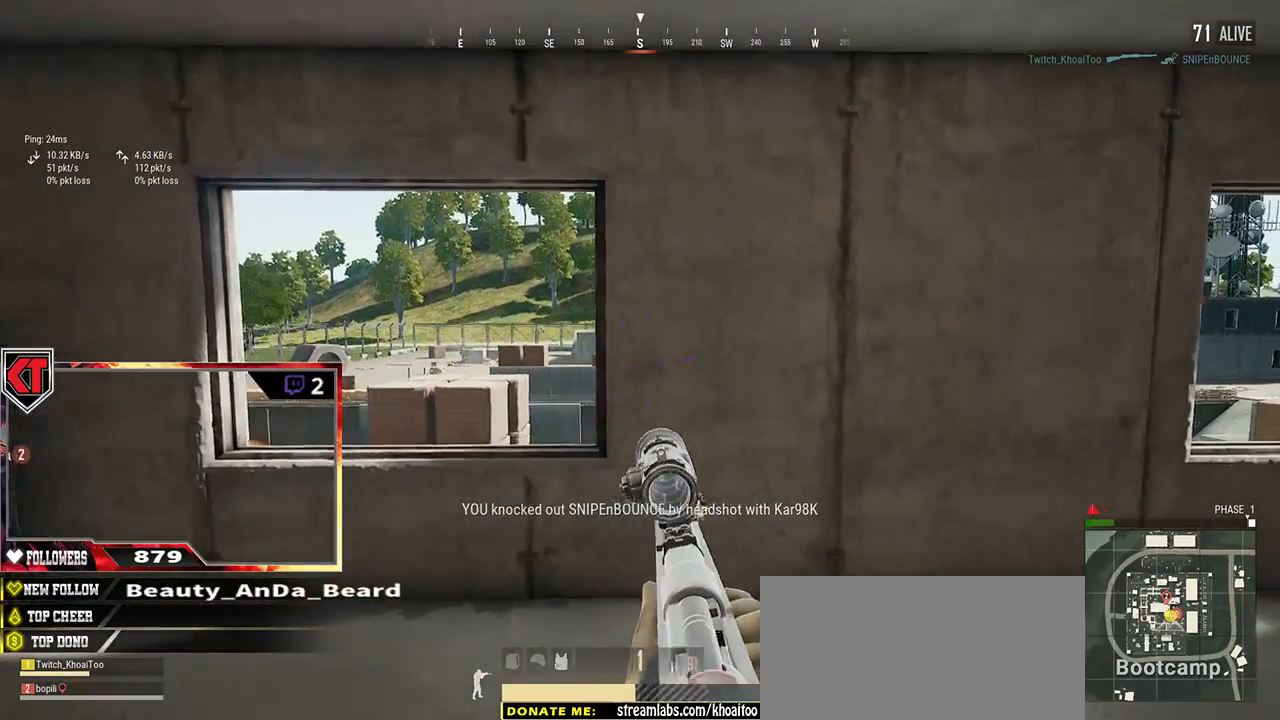
{"keys": ["d"], "mouse": [], "events": []}
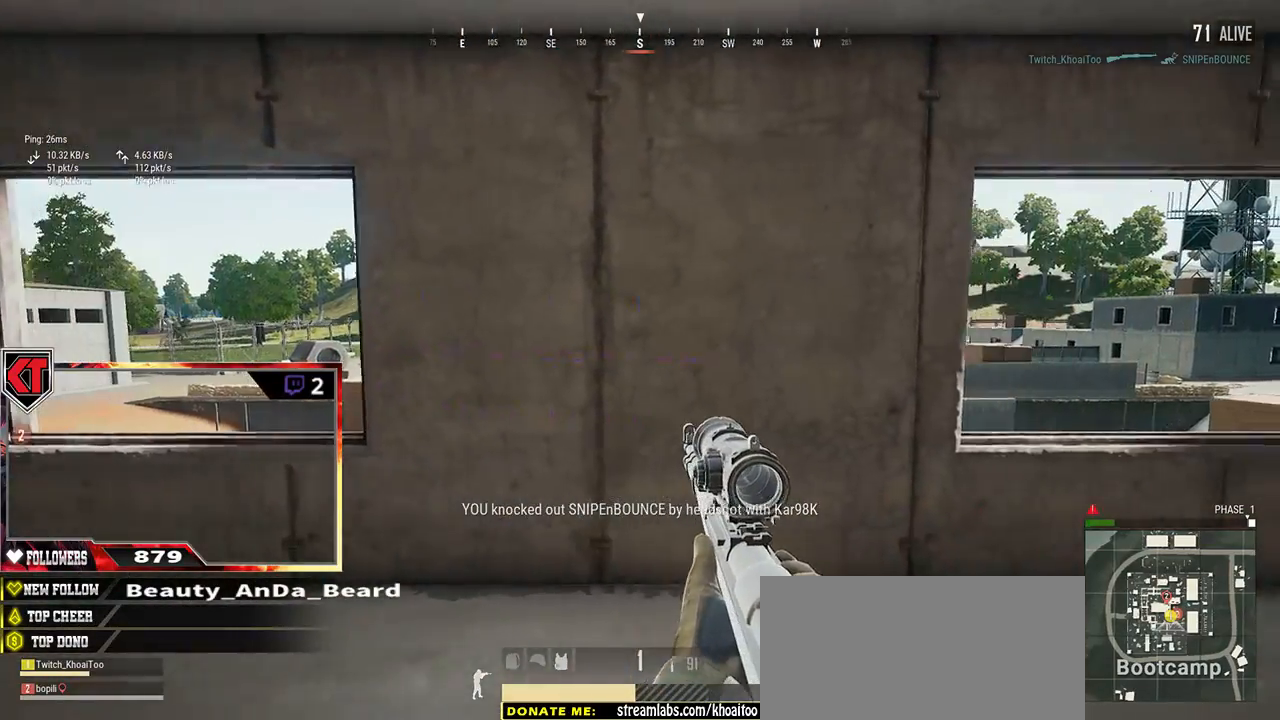
{"keys": [], "mouse": [], "events": [[284, "d", "up"], [367, "mouse_right", "down"], [417, "mouse_right", "up"]]}
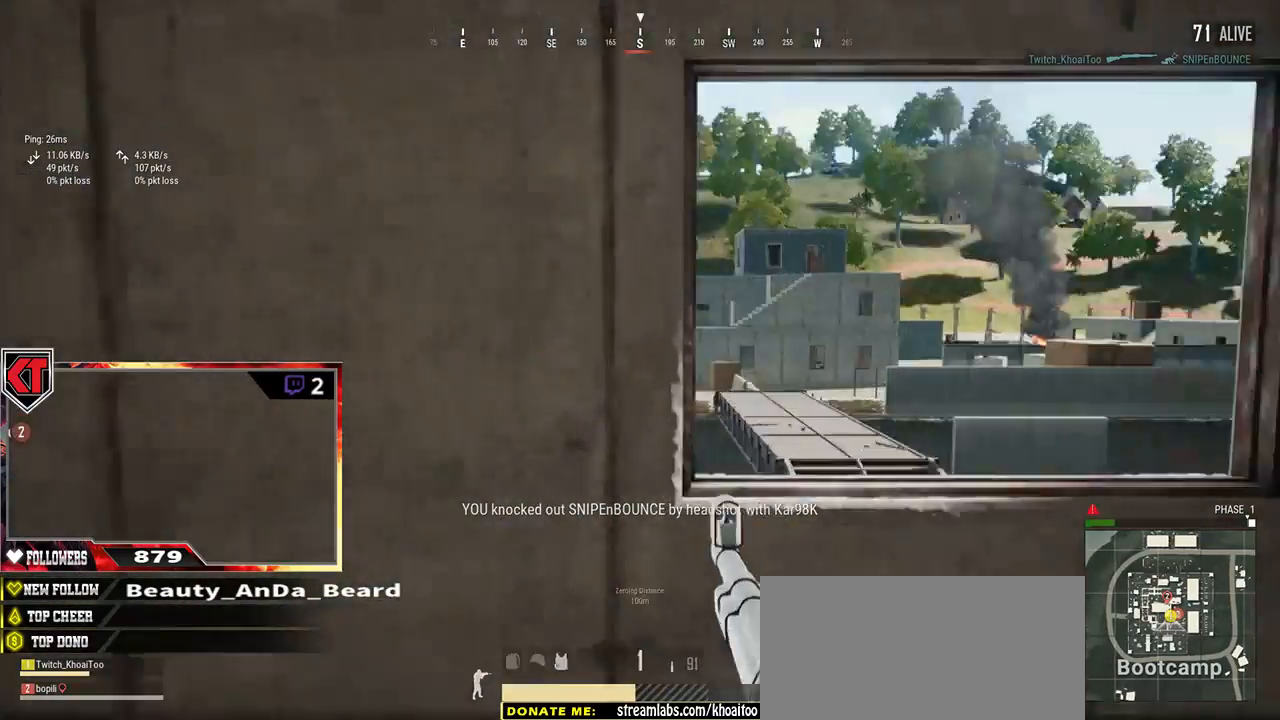
{"keys": ["e"], "mouse": [], "events": [[134, "e", "down"], [317, "d", "down"], [484, "d", "up"]]}